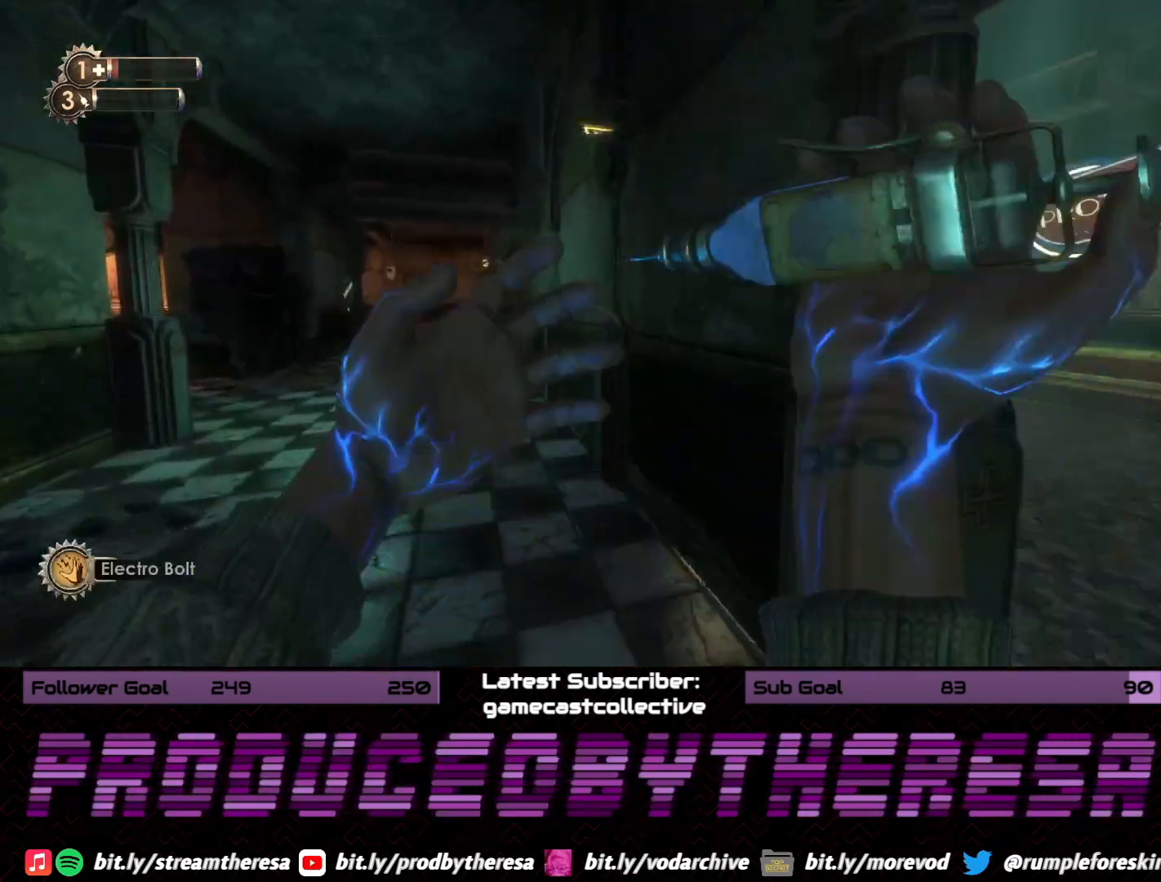
Gameplay with a controller (PlayStation layout); each line is a JSON object with the inputs held at the frame after it (dt_ms = milliseconds from this image to that frame). "events" lists button and stick changes between this image and that frame as [ms after this image, input, new state], when the widget could be followed in between. Not read: DPAD_UP SELECT START.
{"dt_ms": 500, "buttons": [], "left_stick": "right", "right_stick": "center", "events": [[33, "right_stick", "left"], [500, "right_stick", "center"]]}
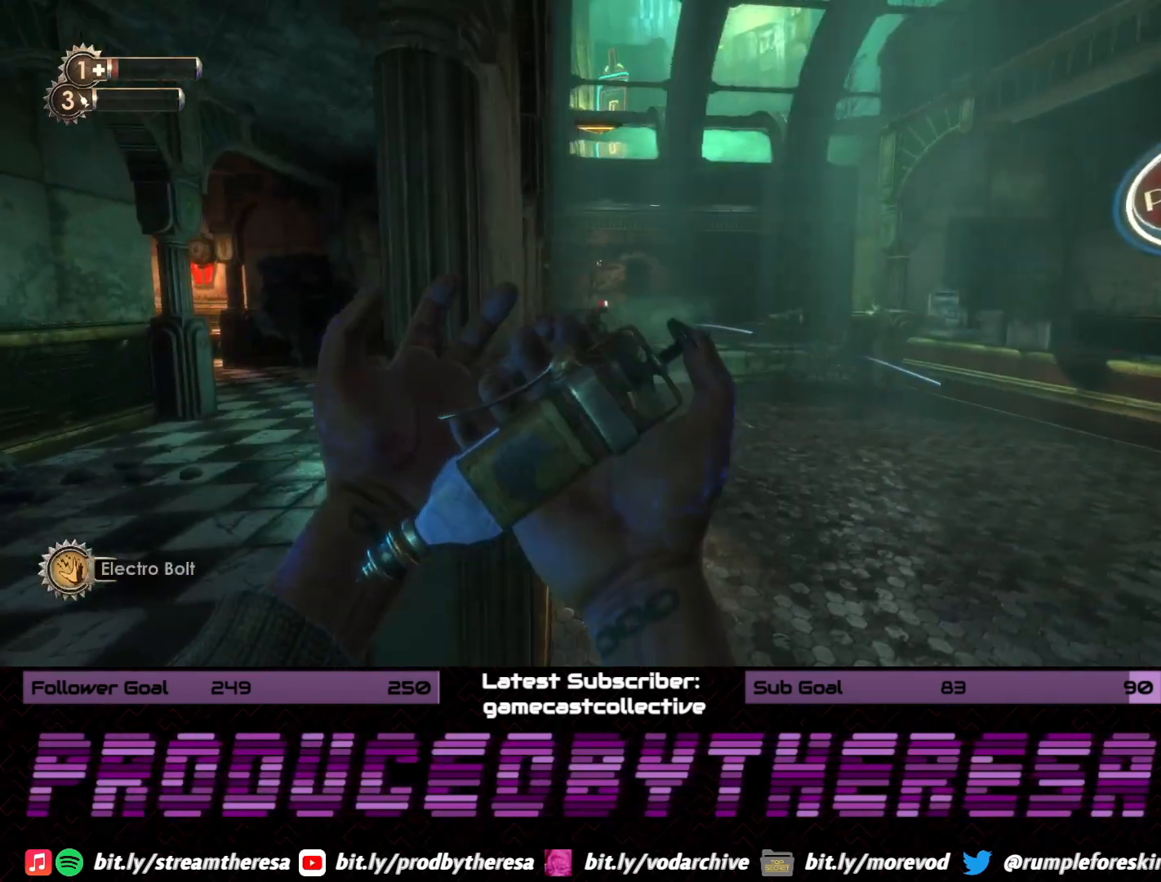
{"dt_ms": 500, "buttons": [], "left_stick": "up-right", "right_stick": "center", "events": [[33, "left_stick", "center"], [100, "left_stick", "left"], [317, "right_stick", "up-right"], [383, "left_stick", "up"], [433, "left_stick", "up-right"], [450, "right_stick", "center"]]}
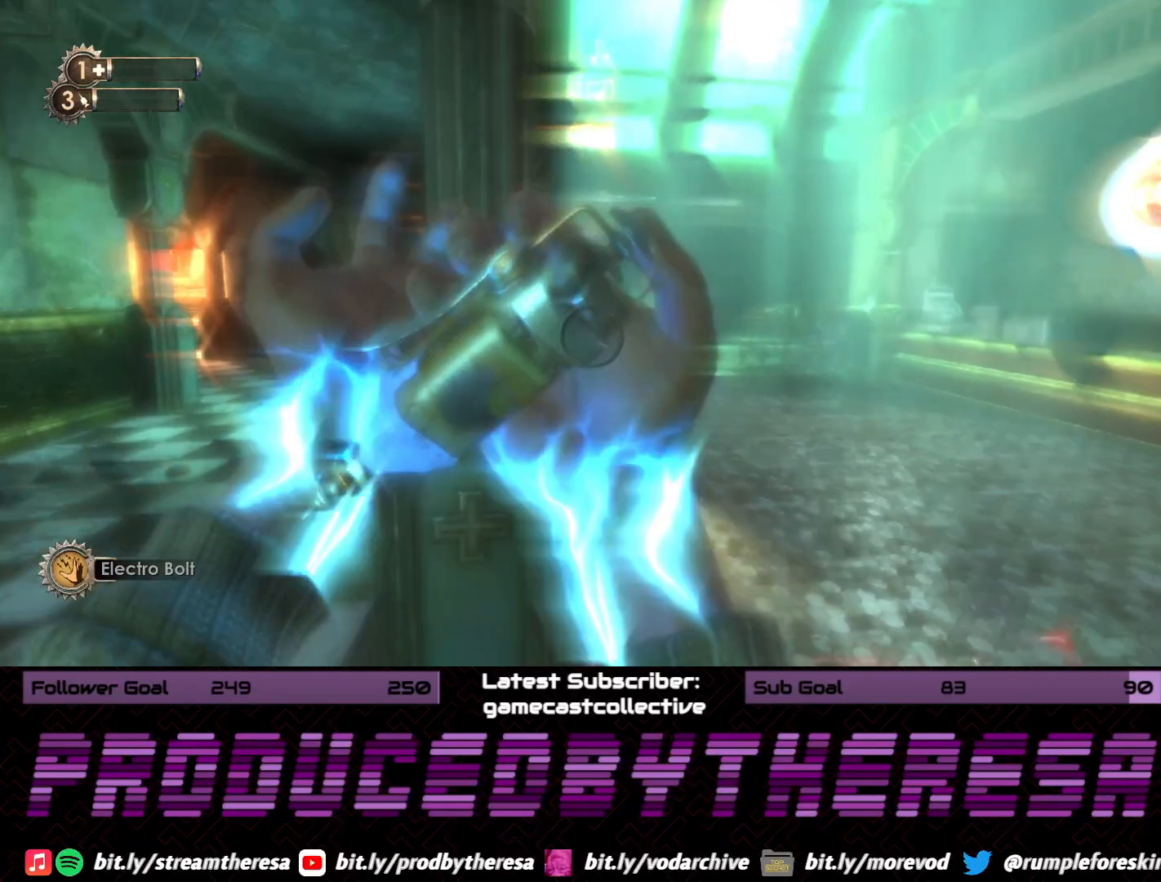
{"dt_ms": 500, "buttons": [], "left_stick": "down-left", "right_stick": "up-left", "events": [[100, "right_stick", "up-left"], [350, "right_stick", "center"], [383, "left_stick", "down-right"], [450, "right_stick", "up-left"], [483, "left_stick", "down-left"]]}
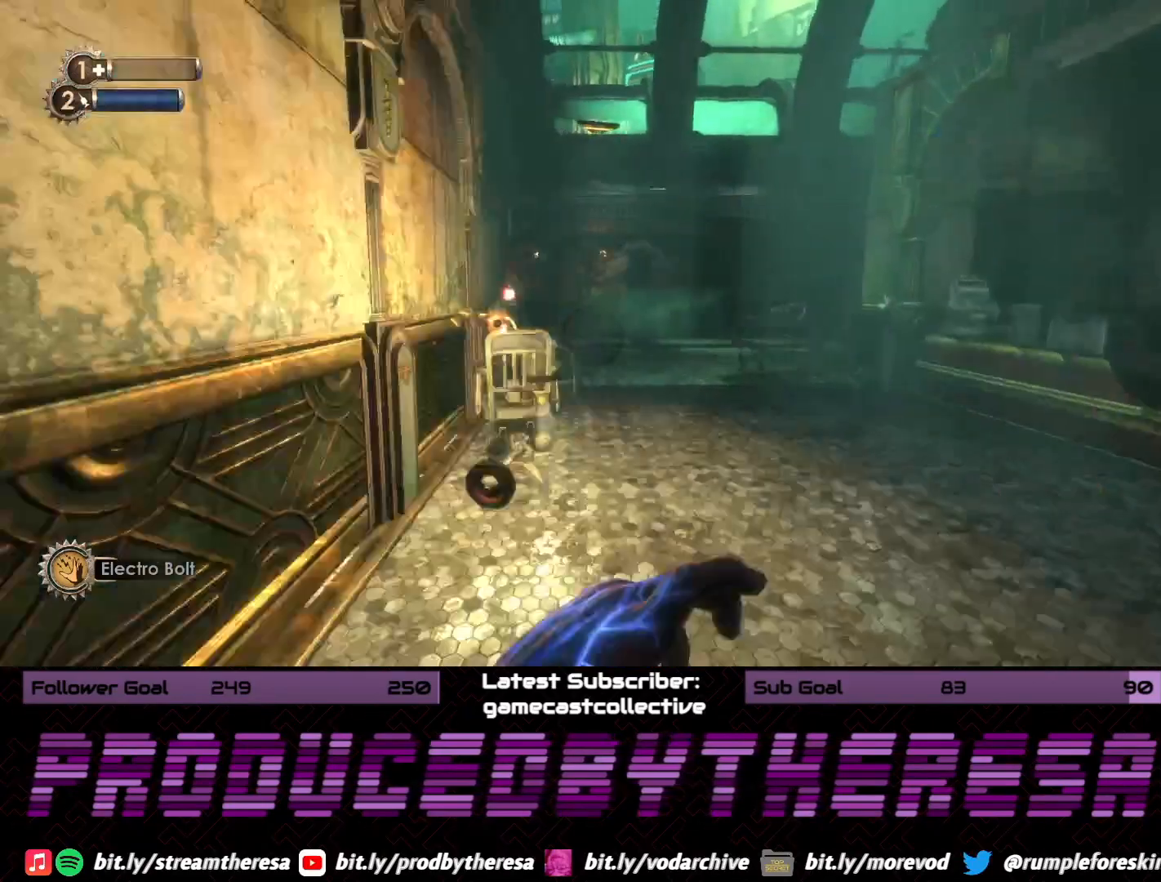
{"dt_ms": 500, "buttons": ["R2"], "left_stick": "down-right", "right_stick": "center", "events": [[33, "right_stick", "left"], [267, "R2", "down"], [267, "right_stick", "center"], [400, "R2", "up"], [400, "left_stick", "down-right"], [483, "R2", "down"]]}
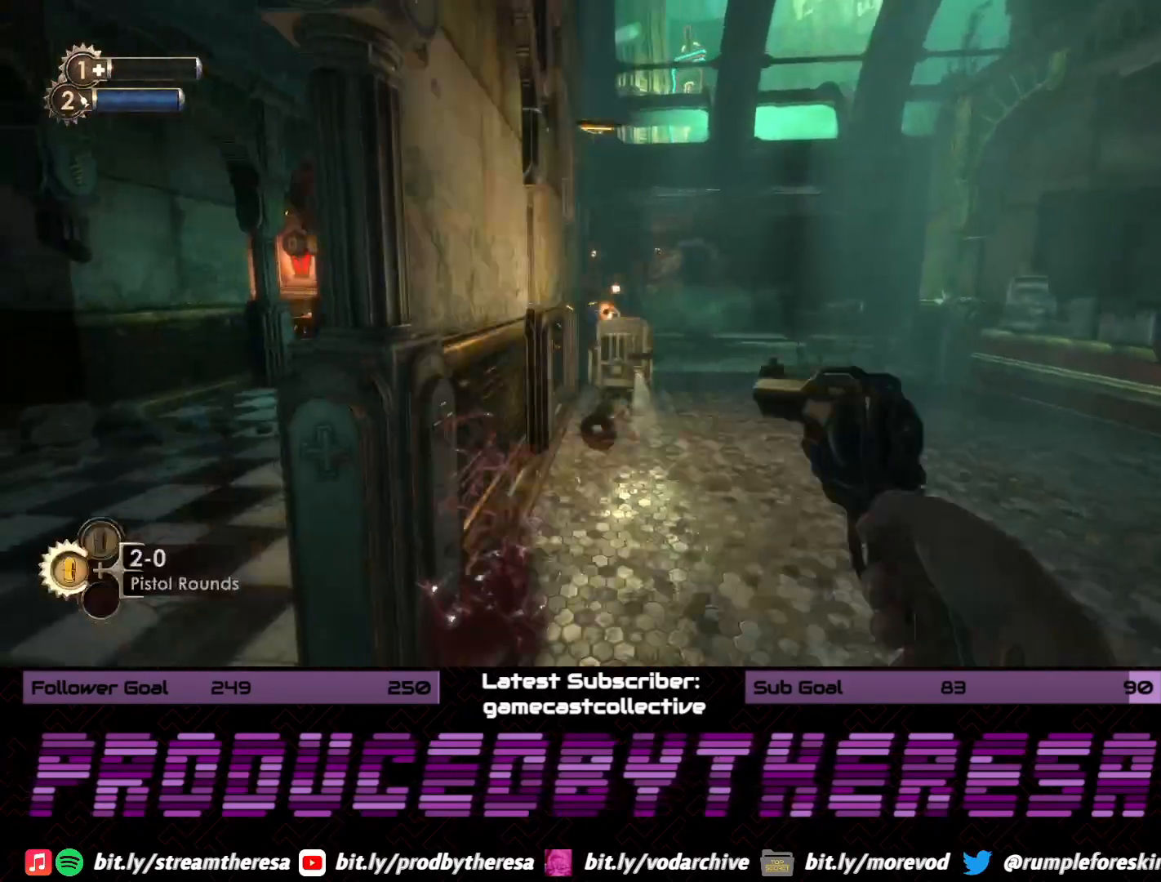
{"dt_ms": 1000, "buttons": [], "left_stick": "up", "right_stick": "left", "events": [[83, "R2", "up"], [133, "left_stick", "down-left"], [150, "R2", "down"], [267, "R2", "up"], [317, "R2", "down"], [317, "left_stick", "left"], [450, "R2", "up"], [467, "right_stick", "down-right"], [533, "left_stick", "up-left"], [567, "right_stick", "right"], [717, "right_stick", "center"], [817, "left_stick", "up"], [900, "right_stick", "left"]]}
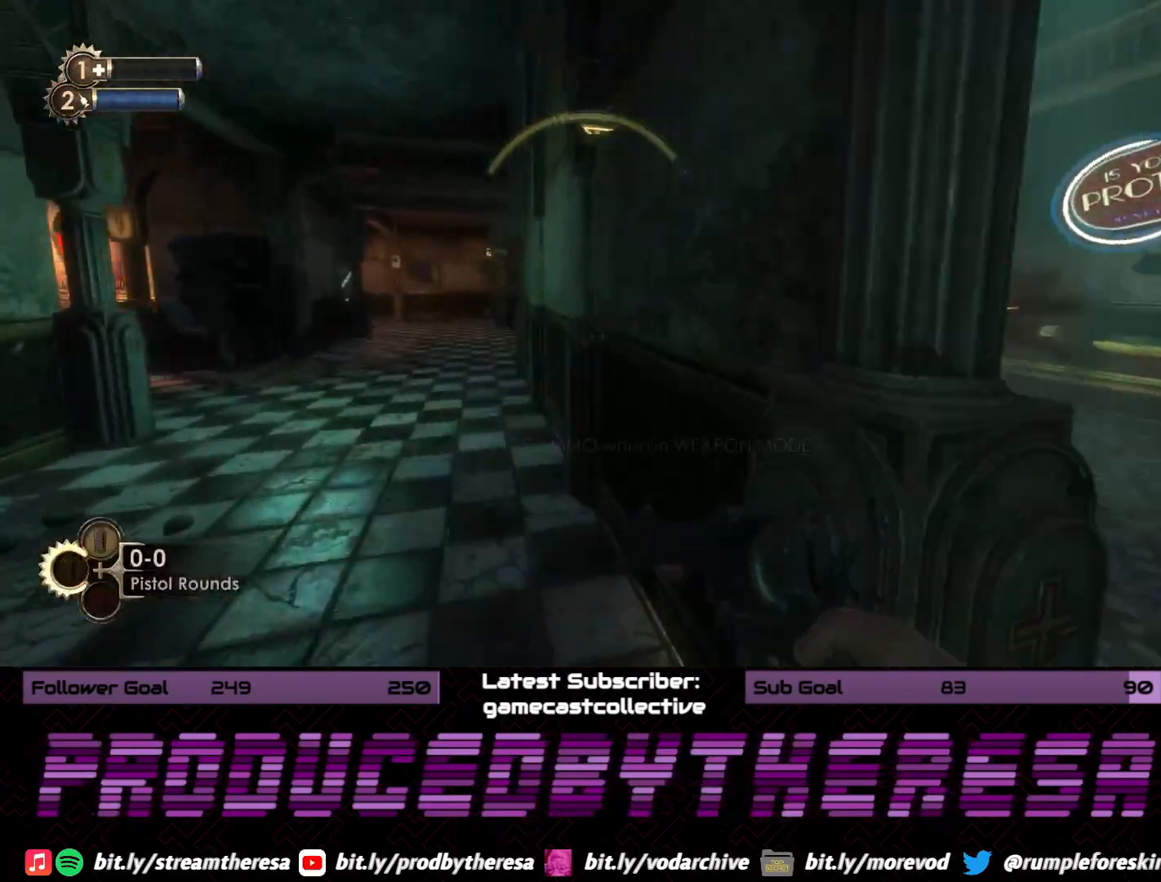
{"dt_ms": 500, "buttons": [], "left_stick": "up", "right_stick": "left", "events": [[100, "right_stick", "center"], [183, "right_stick", "left"]]}
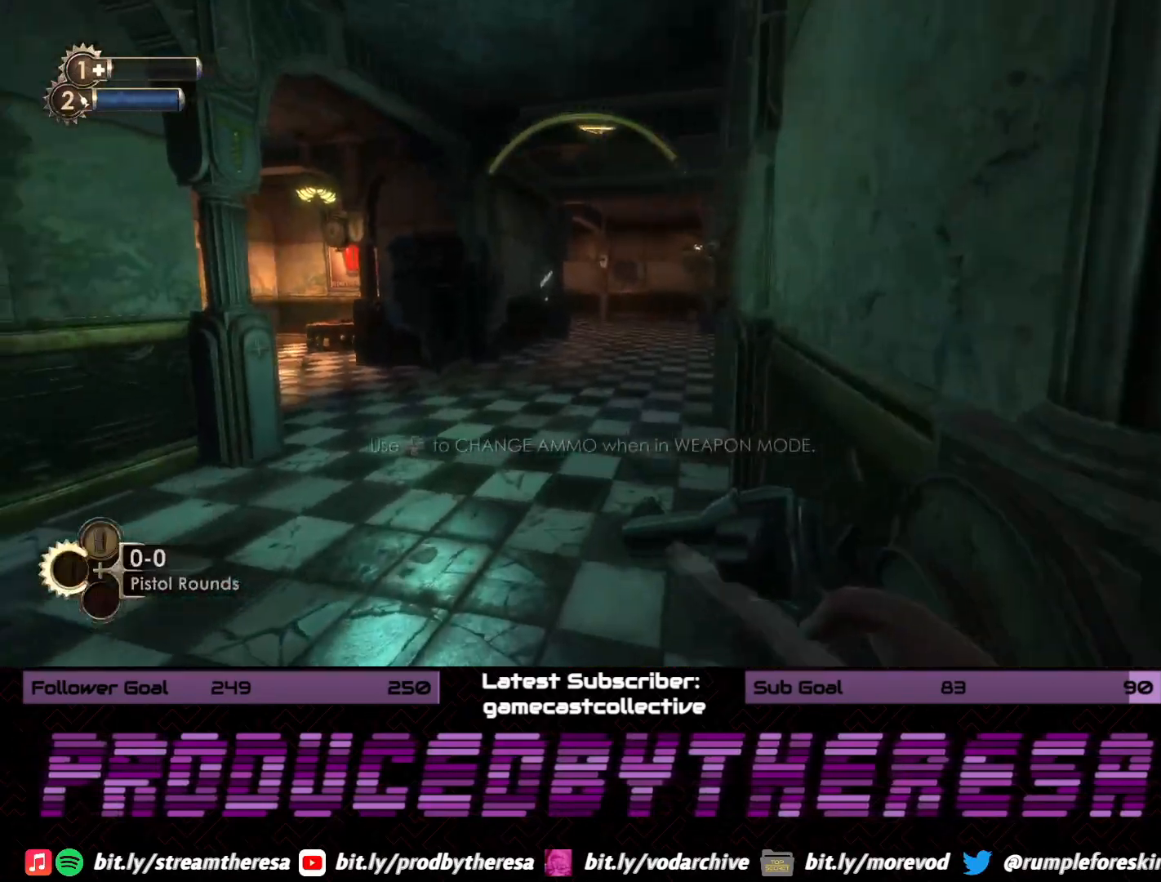
{"dt_ms": 1000, "buttons": [], "left_stick": "up-right", "right_stick": "left", "events": [[400, "left_stick", "up-right"], [633, "left_stick", "right"], [767, "right_stick", "center"], [833, "left_stick", "up-right"], [850, "right_stick", "left"]]}
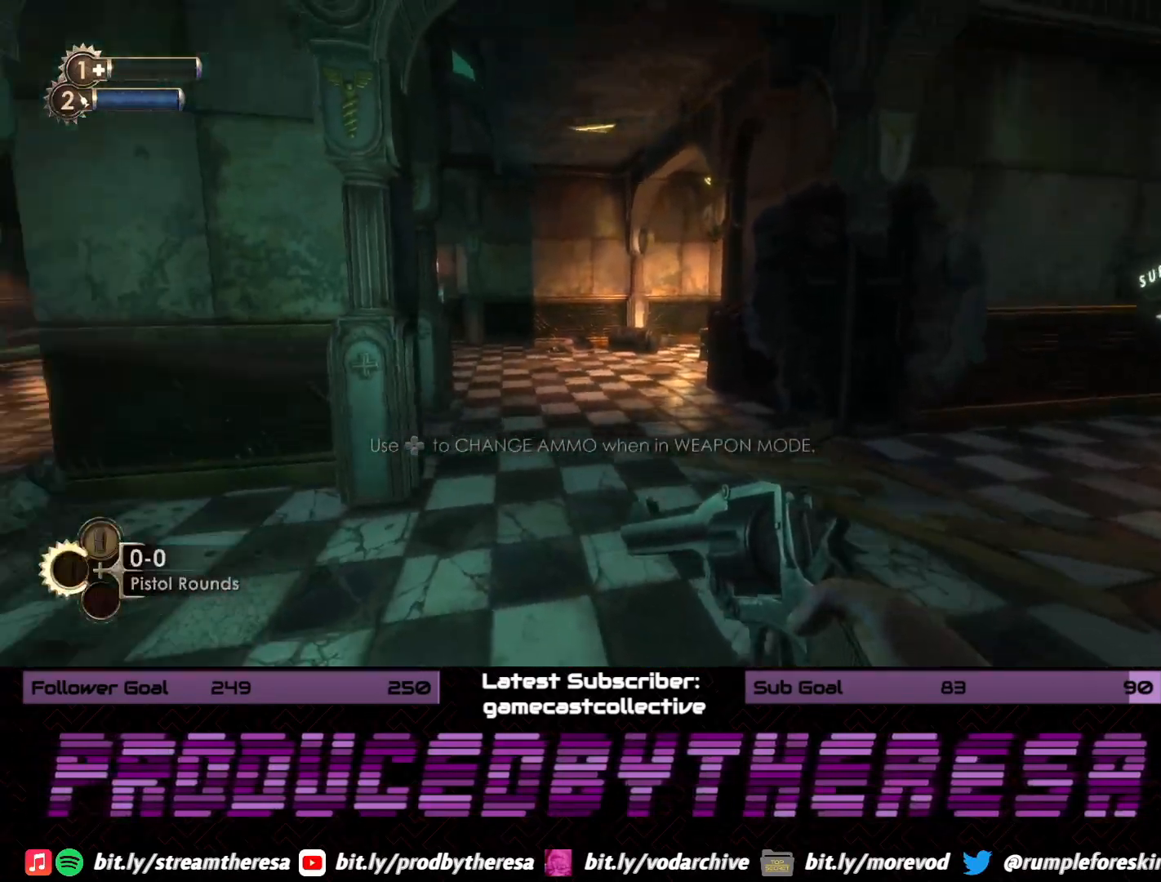
{"dt_ms": 500, "buttons": [], "left_stick": "left", "right_stick": "center", "events": [[167, "R1", "down"], [250, "left_stick", "center"], [283, "R1", "up"], [350, "left_stick", "left"], [450, "right_stick", "center"]]}
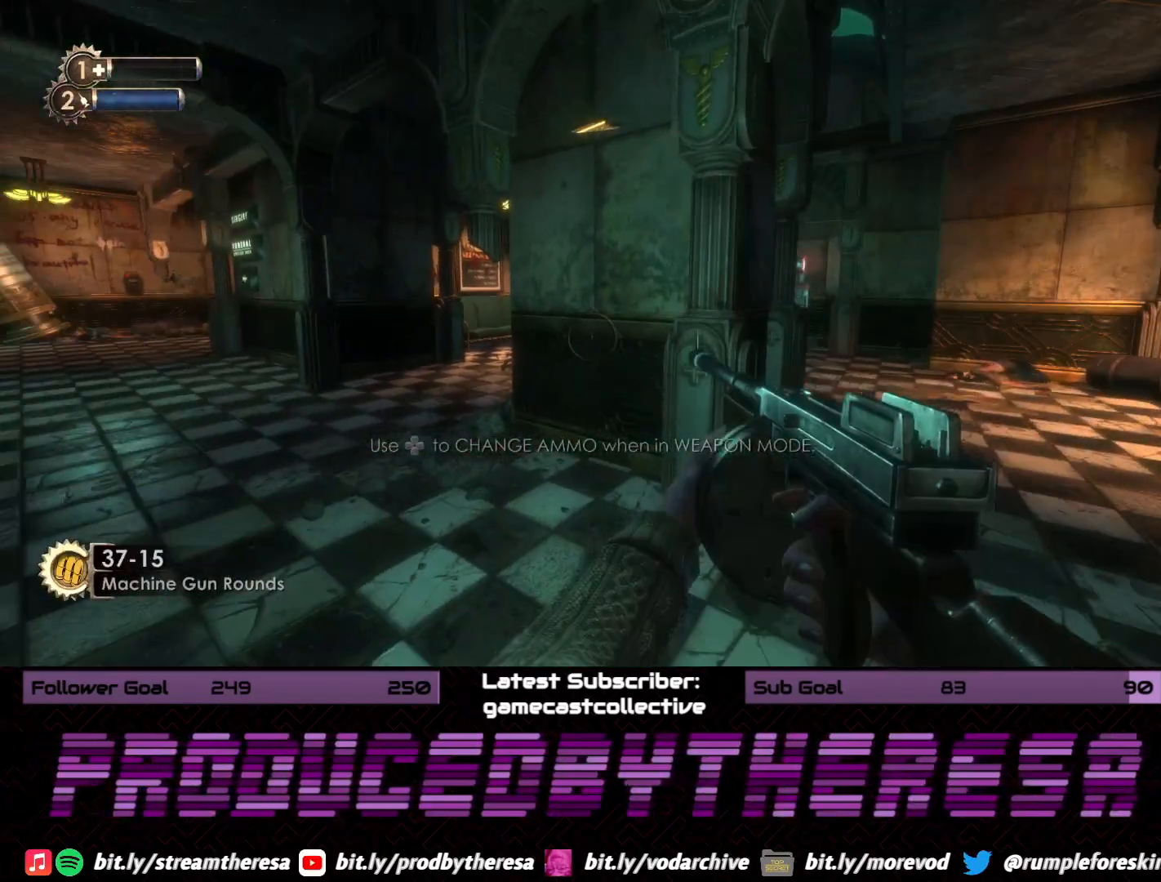
{"dt_ms": 500, "buttons": [], "left_stick": "up", "right_stick": "left", "events": [[50, "right_stick", "left"], [217, "left_stick", "center"], [267, "right_stick", "center"], [383, "right_stick", "left"], [400, "left_stick", "up"]]}
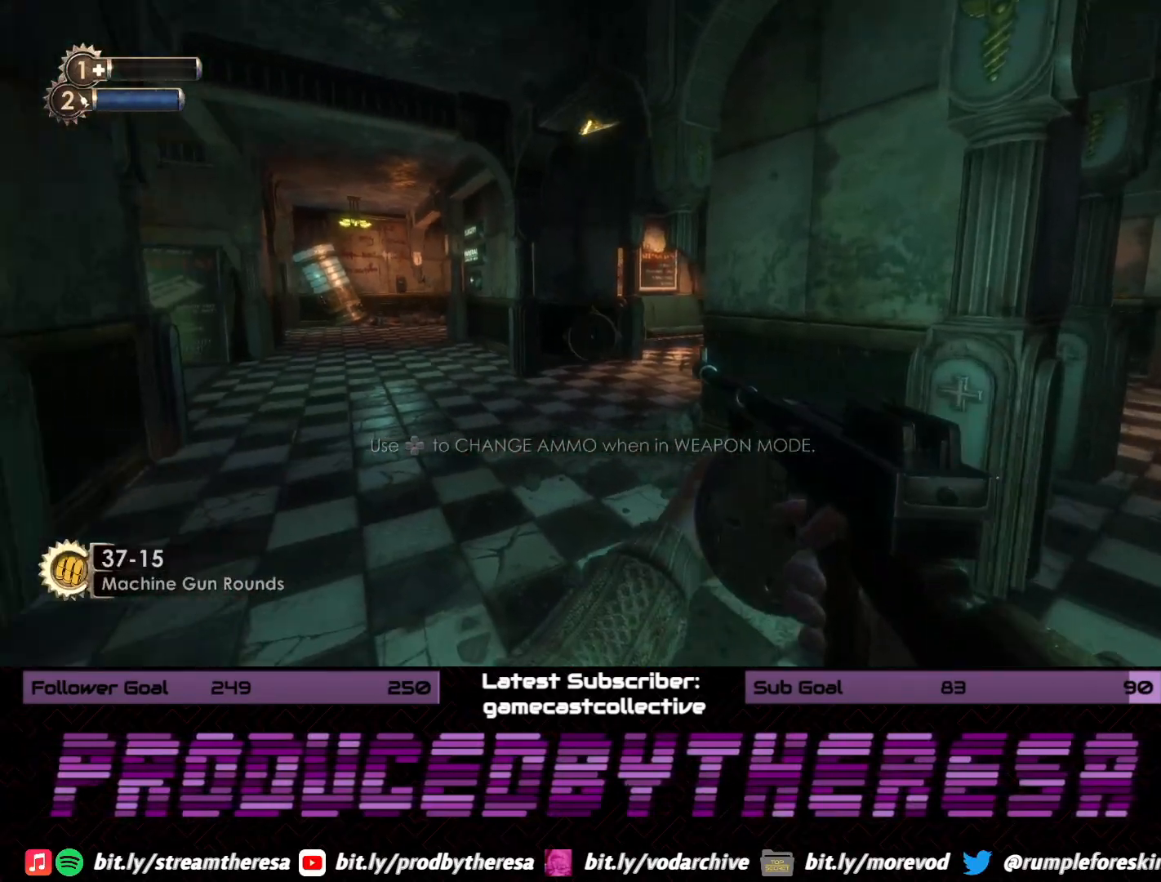
{"dt_ms": 1000, "buttons": [], "left_stick": "center", "right_stick": "right", "events": [[100, "right_stick", "center"], [150, "left_stick", "center"], [500, "CIRCLE", "down"], [633, "CIRCLE", "up"], [883, "right_stick", "right"]]}
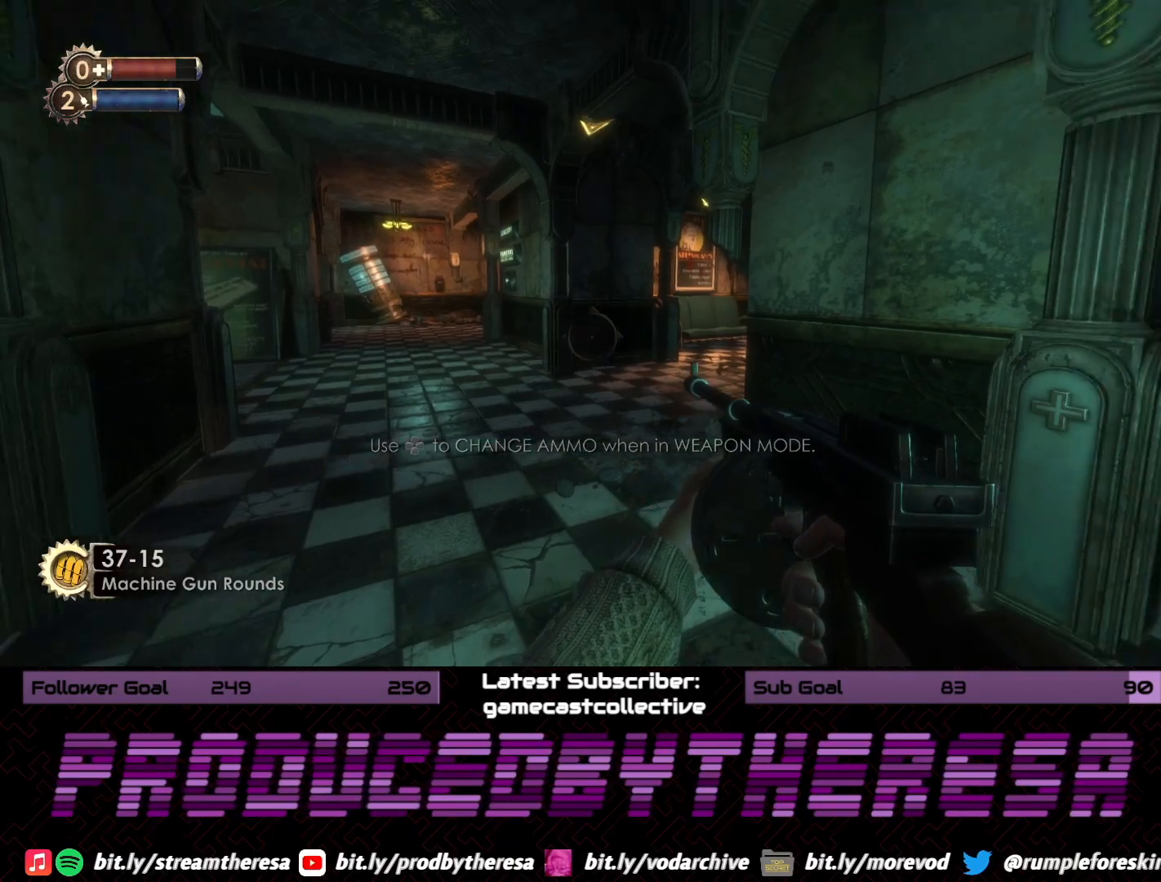
{"dt_ms": 1000, "buttons": [], "left_stick": "left", "right_stick": "center", "events": [[250, "left_stick", "up"], [300, "R1", "down"], [433, "R1", "up"], [433, "left_stick", "center"], [467, "right_stick", "down-right"], [617, "right_stick", "right"], [783, "right_stick", "center"], [867, "left_stick", "left"]]}
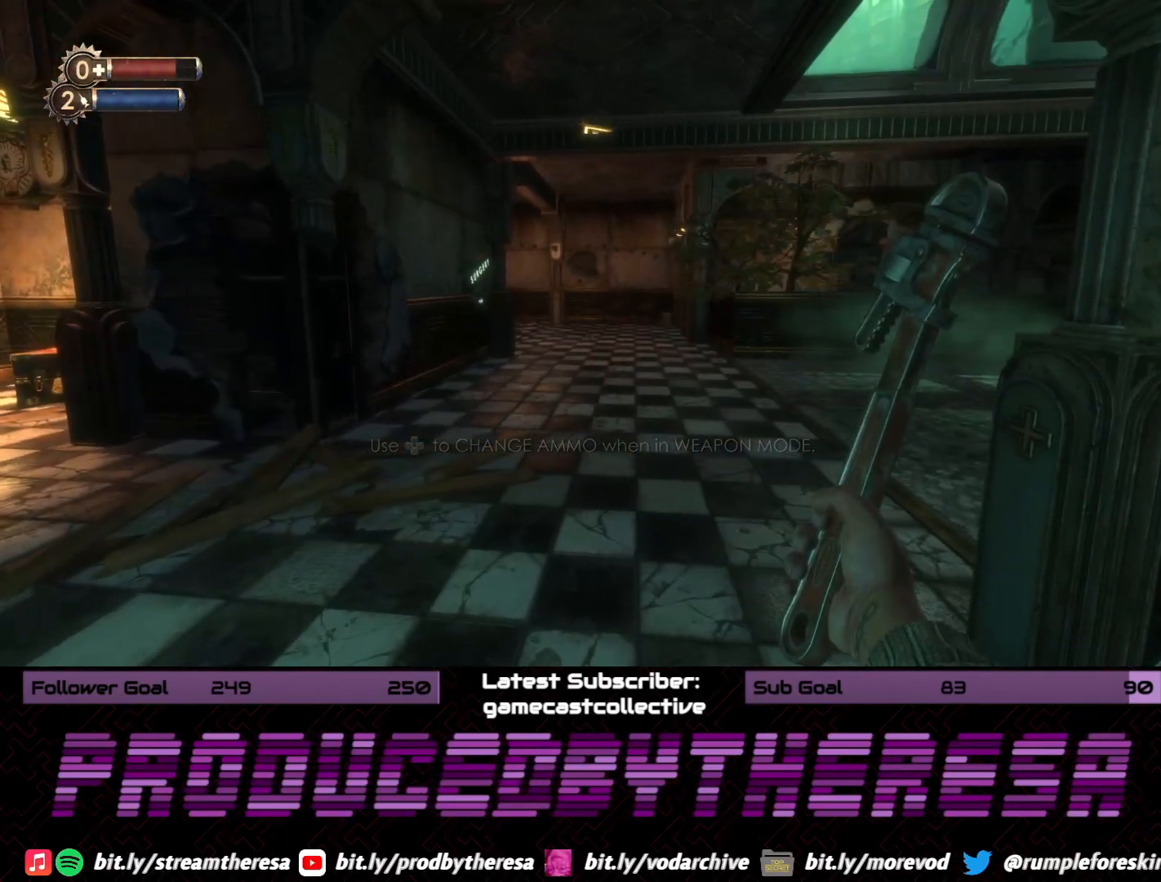
{"dt_ms": 500, "buttons": [], "left_stick": "up-left", "right_stick": "left", "events": [[17, "right_stick", "right"], [167, "right_stick", "center"], [250, "left_stick", "up-left"], [367, "right_stick", "left"]]}
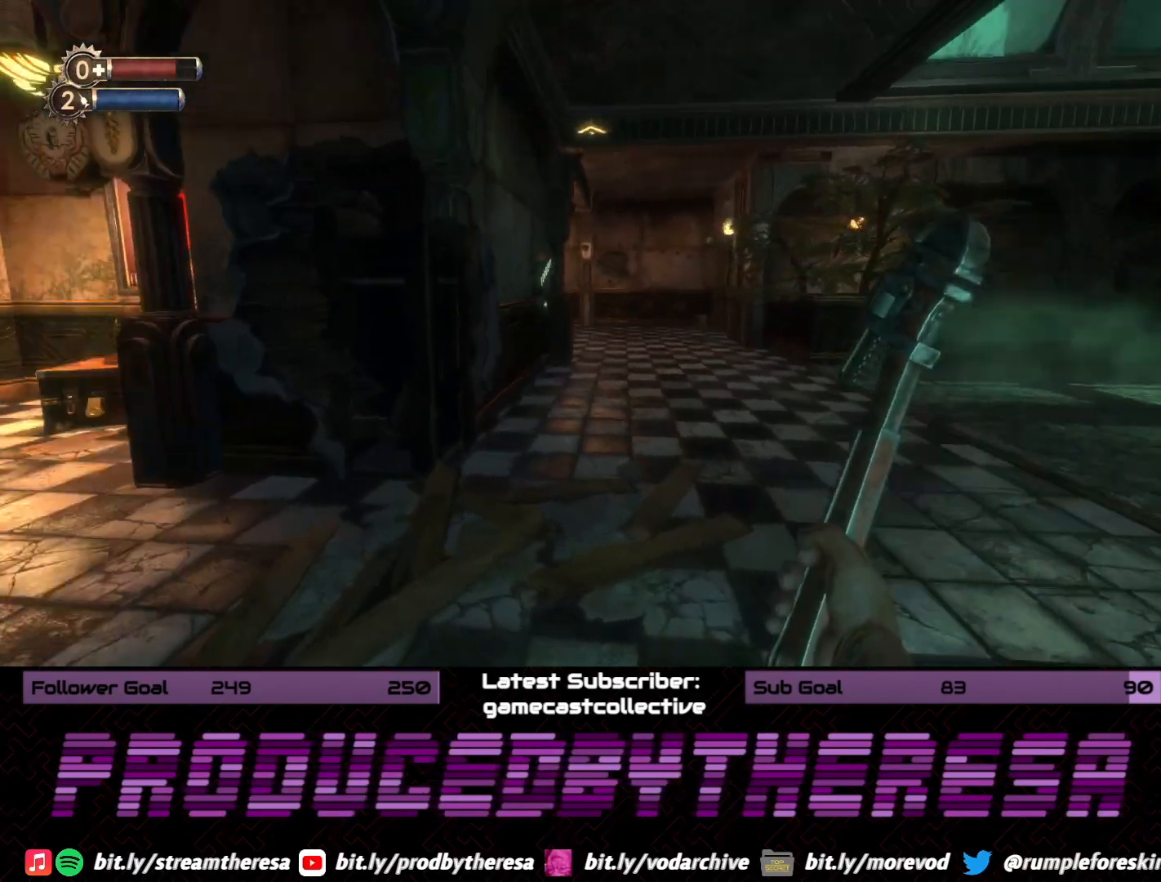
{"dt_ms": 500, "buttons": [], "left_stick": "up-left", "right_stick": "center", "events": [[117, "right_stick", "center"]]}
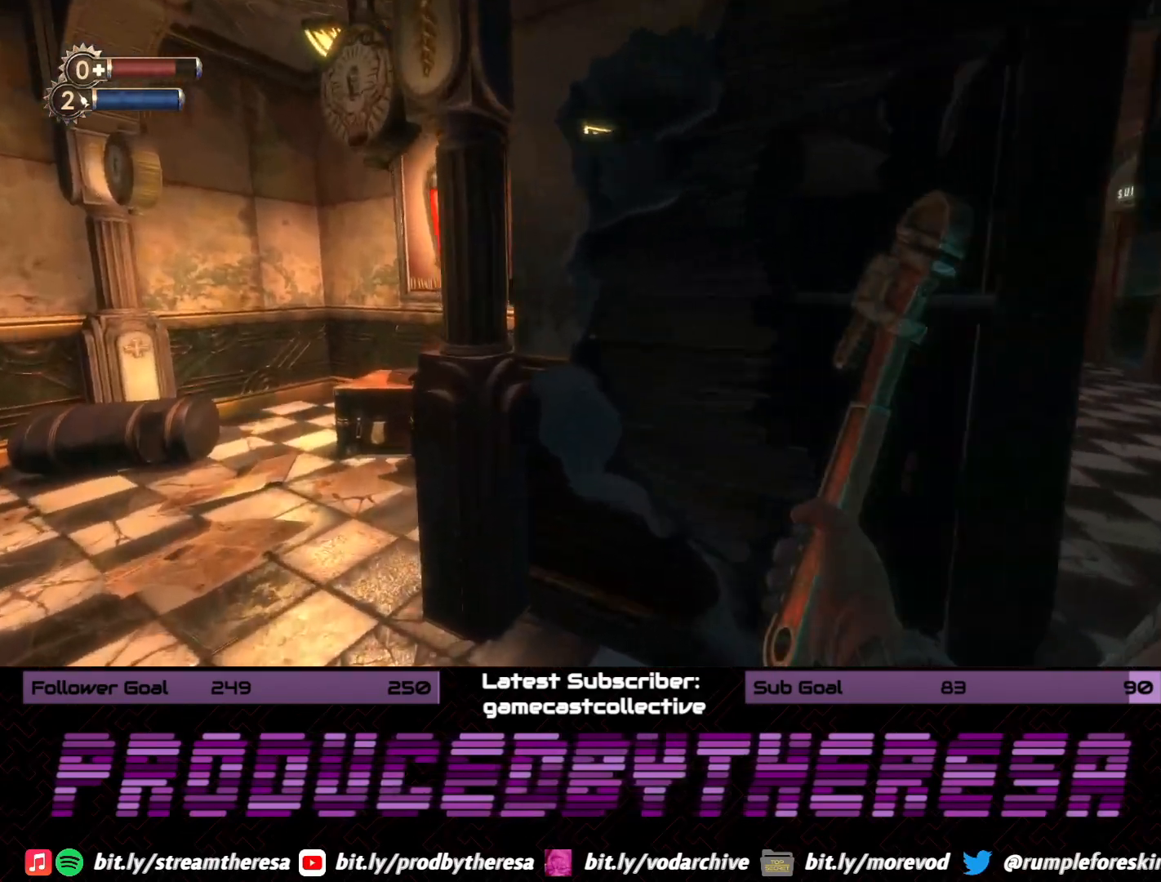
{"dt_ms": 500, "buttons": [], "left_stick": "up", "right_stick": "center", "events": [[250, "right_stick", "up"], [383, "left_stick", "up"], [500, "right_stick", "center"]]}
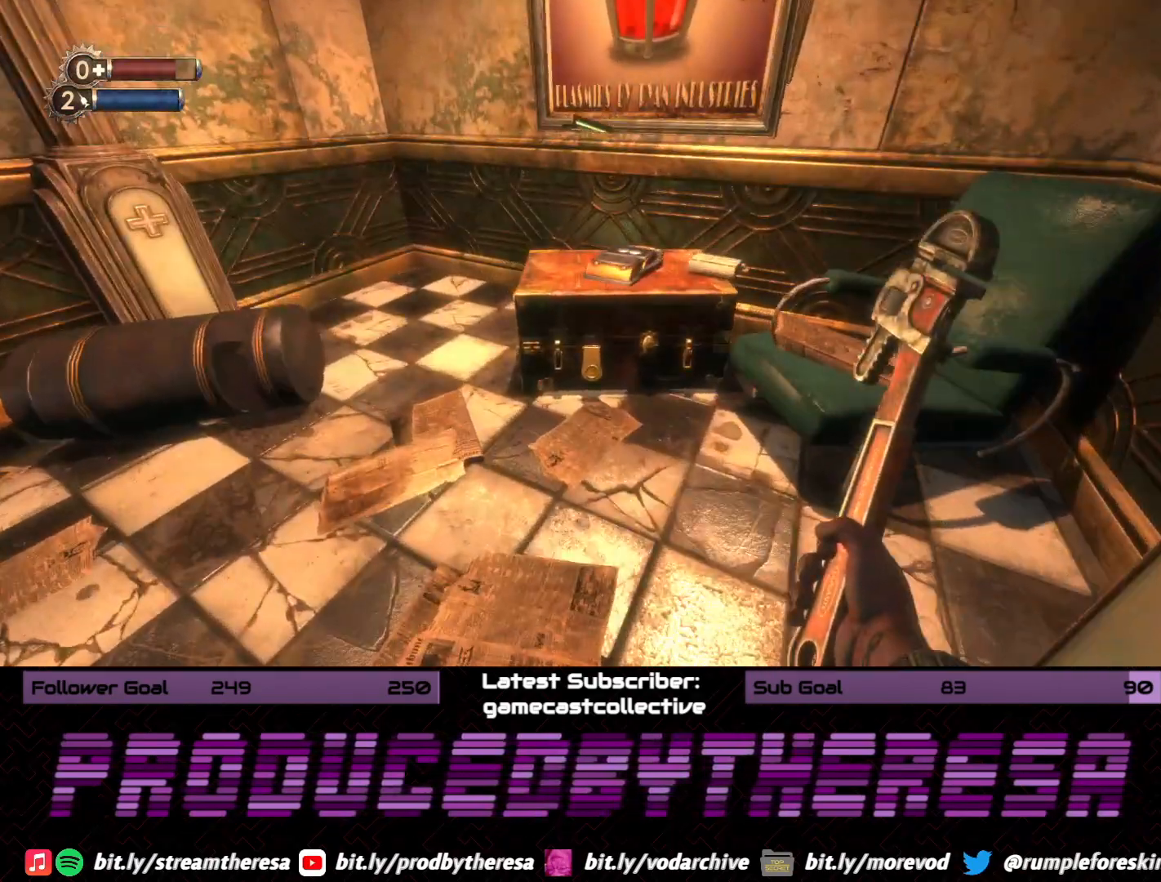
{"dt_ms": 500, "buttons": [], "left_stick": "center", "right_stick": "center", "events": [[117, "CROSS", "down"], [150, "left_stick", "center"], [250, "CROSS", "up"]]}
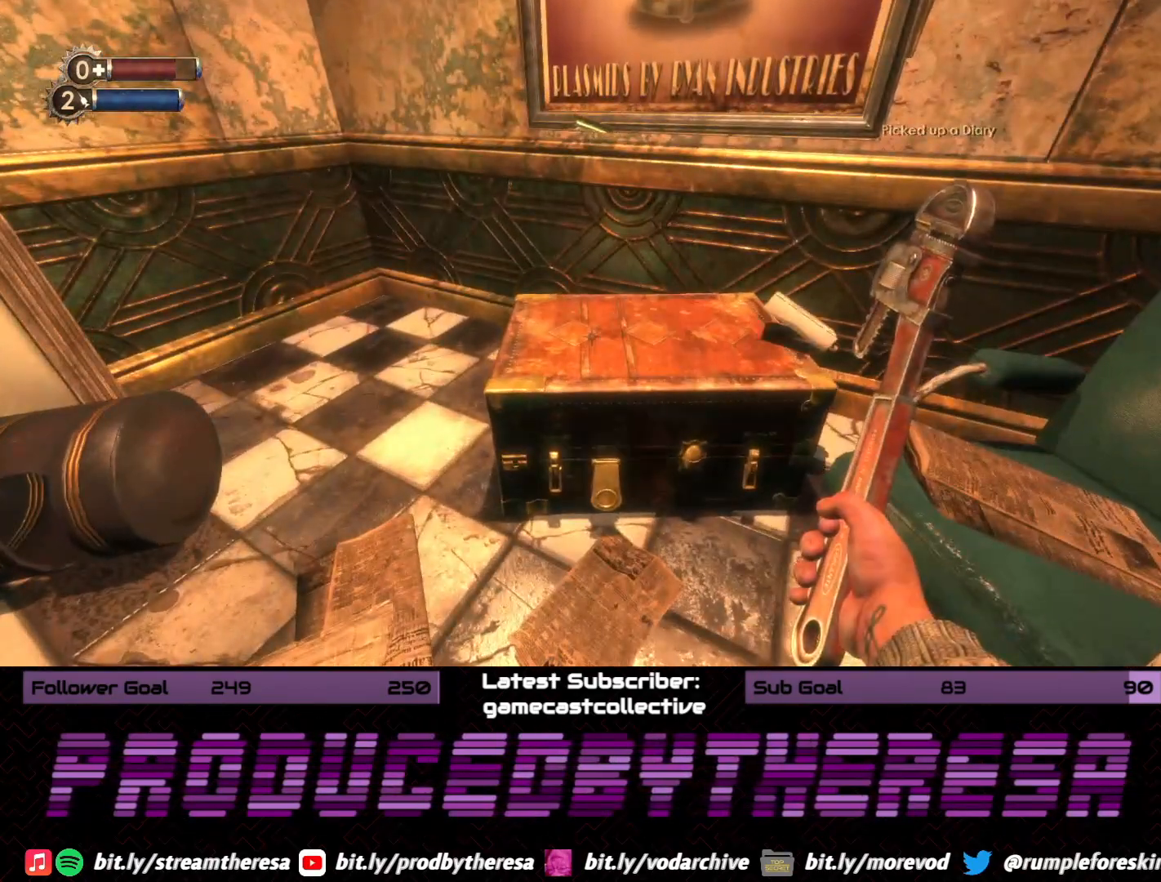
{"dt_ms": 500, "buttons": [], "left_stick": "up-right", "right_stick": "right", "events": [[250, "right_stick", "left"], [300, "left_stick", "right"], [367, "right_stick", "right"], [483, "left_stick", "up-right"]]}